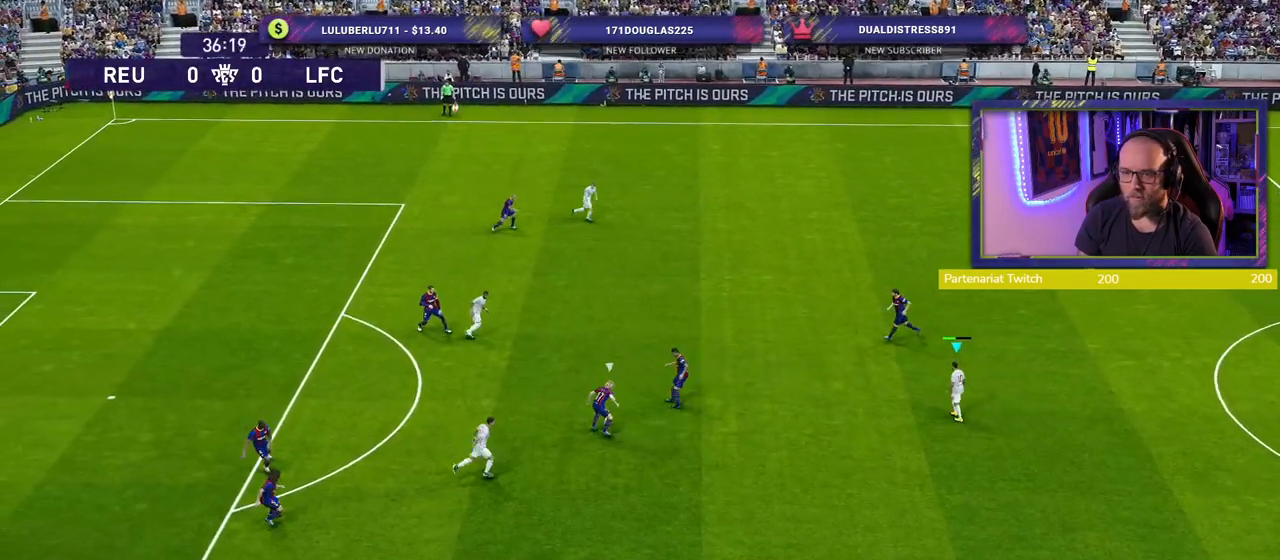
Gameplay with a controller (PlayStation layout); each line is a JSON object with the inputs held at the frame after it. "events" lists button and stick changes between this image and that frame as [ms after this image, input, new state], when the widget could be followed in between.
{"buttons": ["R2"], "left_stick": "up-right", "right_stick": "center", "events": [[60, "left_stick", "up-right"], [140, "L1", "down"], [260, "R2", "down"], [280, "L1", "up"], [280, "left_stick", "right"], [460, "left_stick", "up-right"]]}
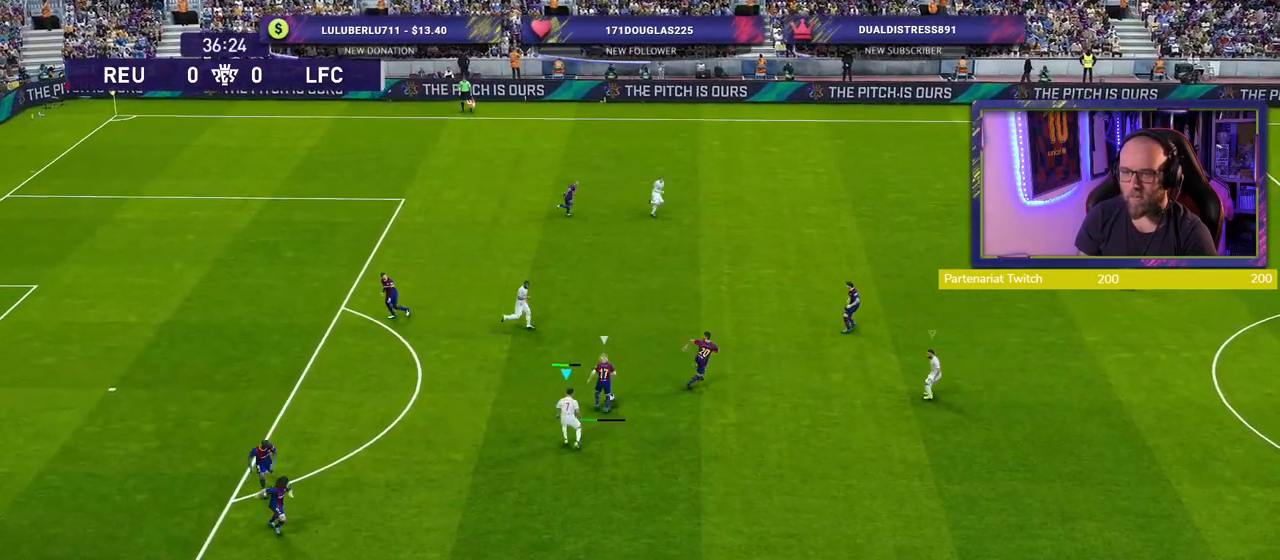
{"buttons": ["SQUARE", "R2"], "left_stick": "right", "right_stick": "center", "events": [[40, "L1", "down"], [200, "SQUARE", "down"], [220, "L1", "up"], [500, "left_stick", "right"]]}
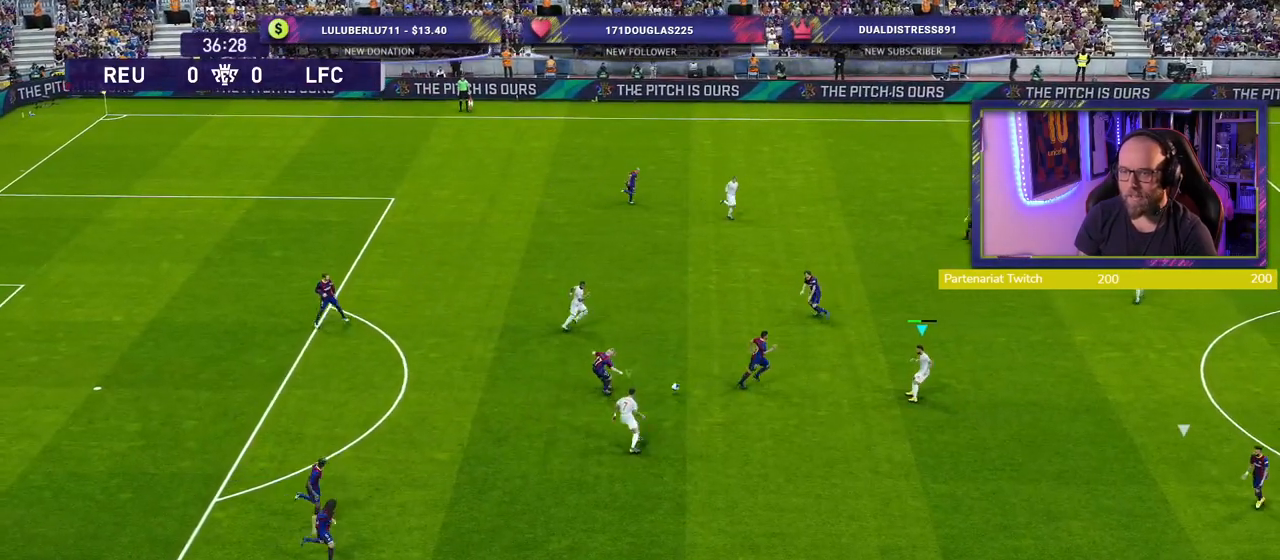
{"buttons": ["SQUARE", "R2"], "left_stick": "down-right", "right_stick": "center", "events": [[200, "left_stick", "down-right"]]}
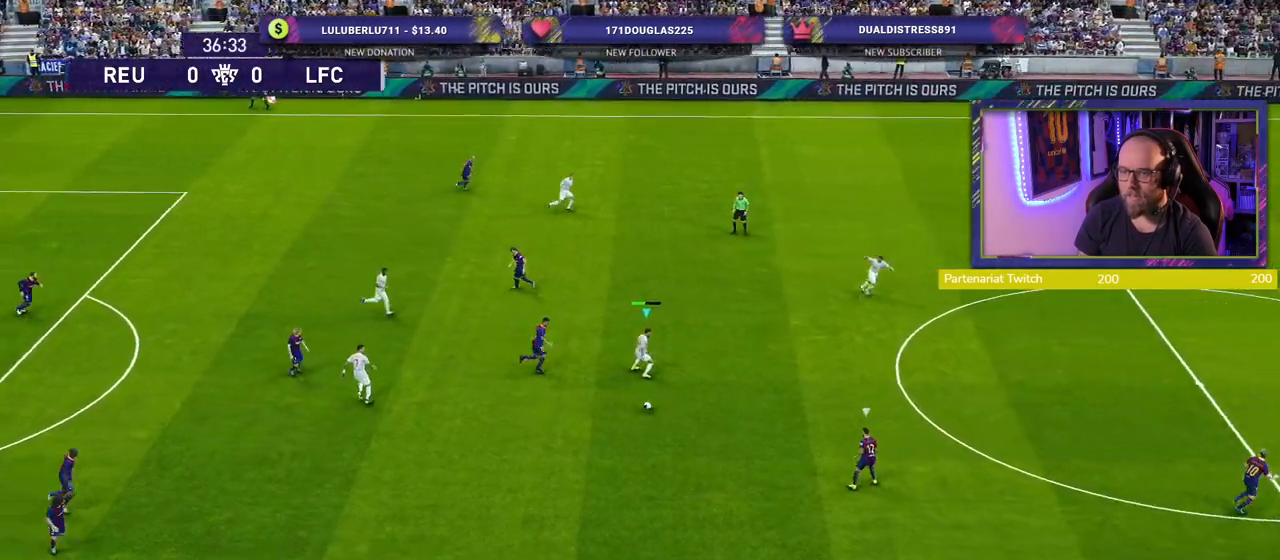
{"buttons": ["R2"], "left_stick": "down-right", "right_stick": "center", "events": [[300, "SQUARE", "up"]]}
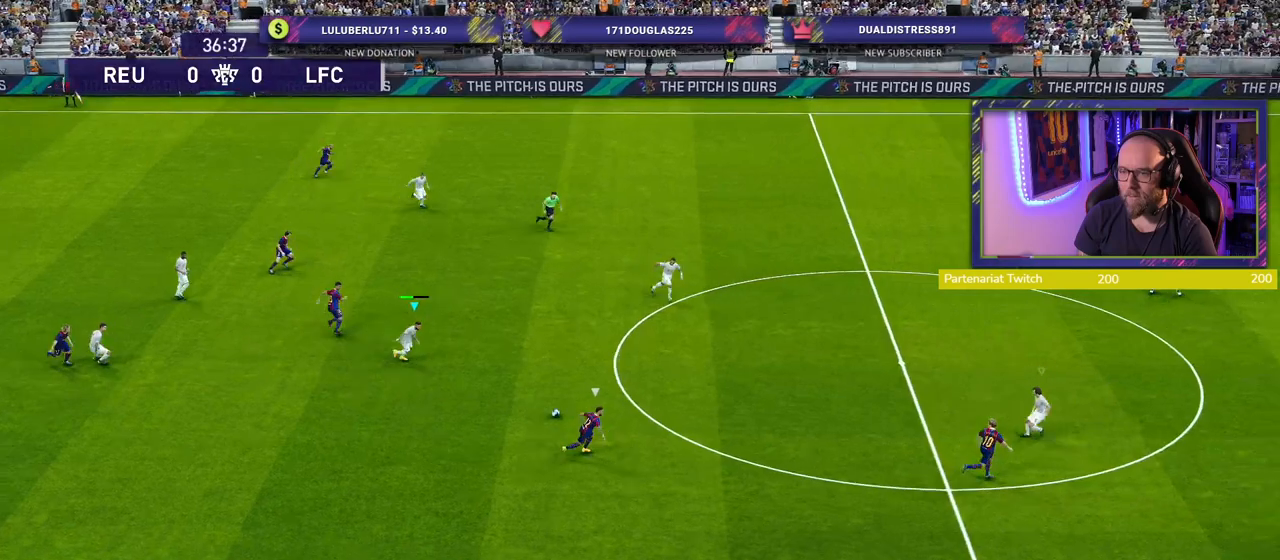
{"buttons": ["R2"], "left_stick": "right", "right_stick": "center", "events": [[500, "left_stick", "right"]]}
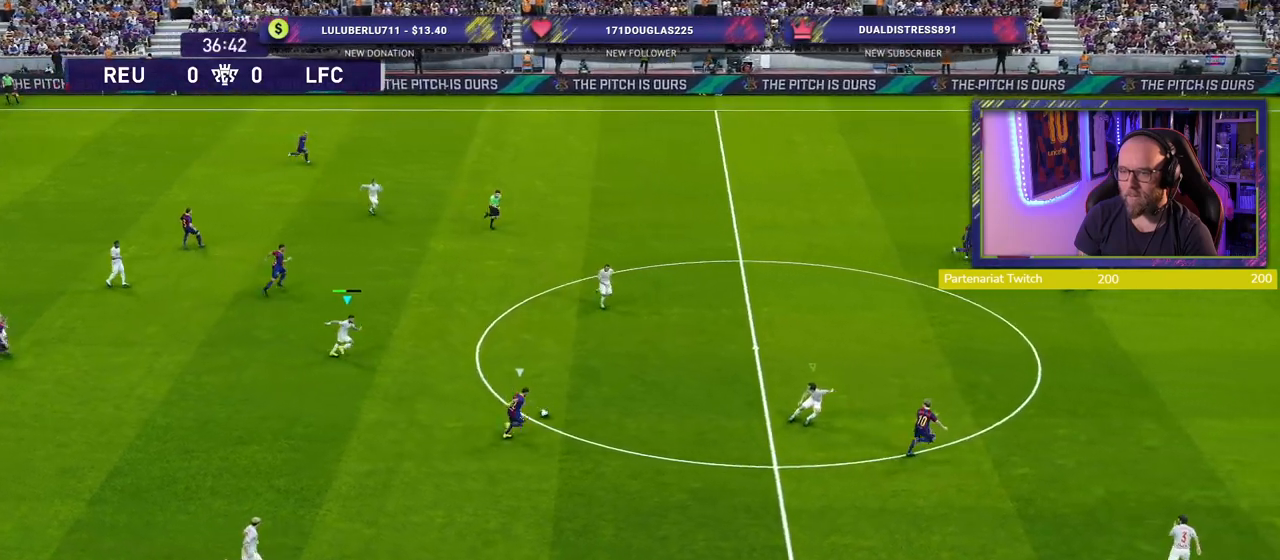
{"buttons": ["R2"], "left_stick": "right", "right_stick": "center", "events": [[340, "L1", "down"], [500, "L1", "up"]]}
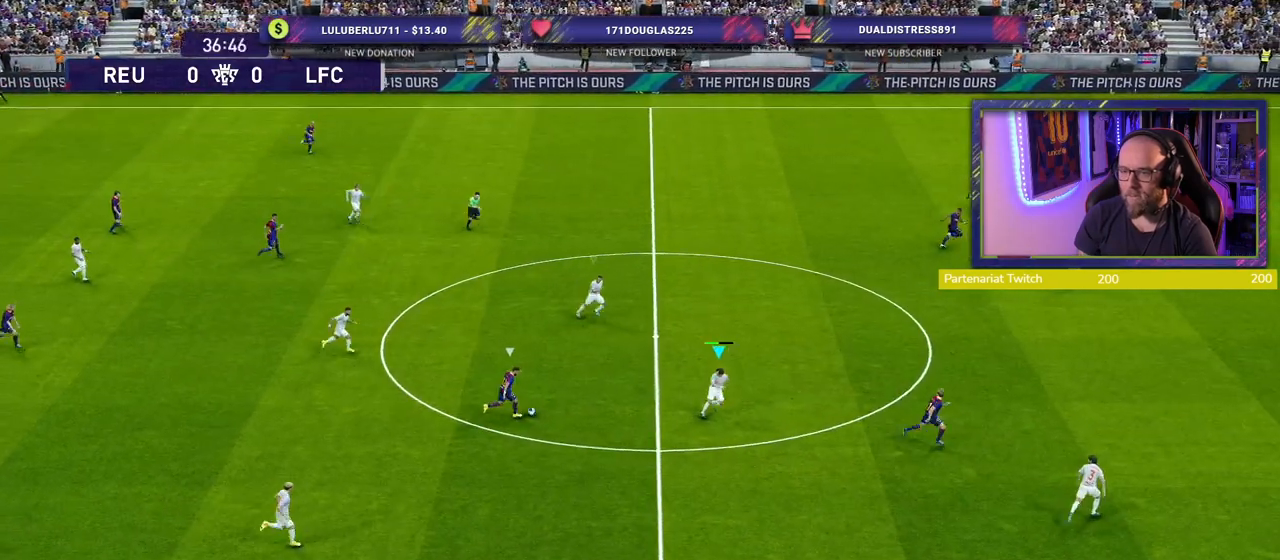
{"buttons": ["R2"], "left_stick": "up-right", "right_stick": "center", "events": [[180, "L1", "down"], [300, "left_stick", "up-right"], [320, "L1", "up"]]}
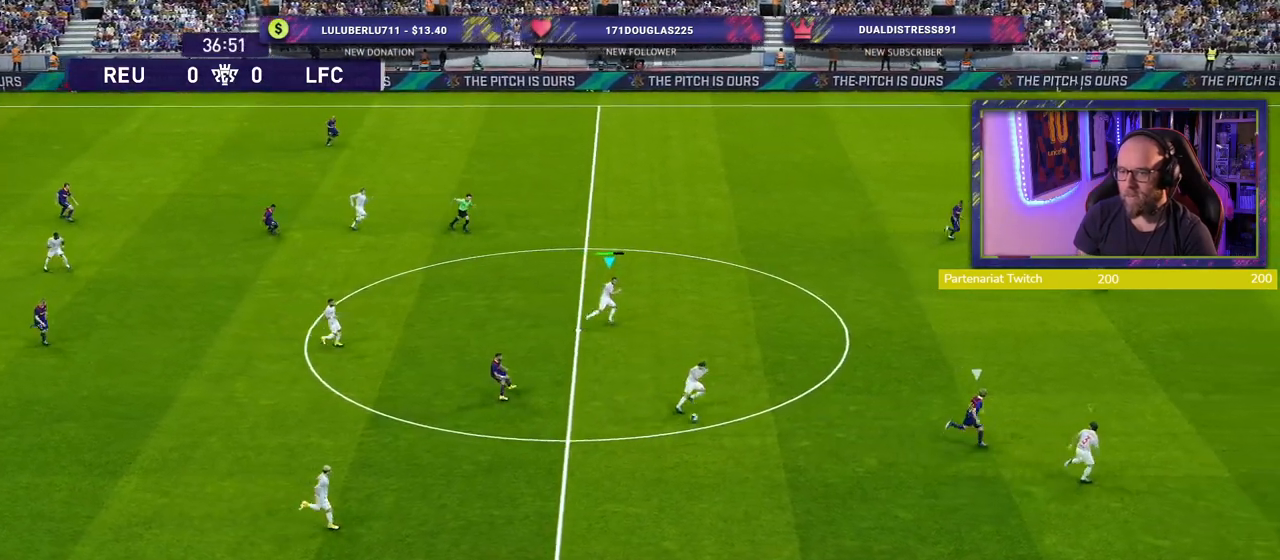
{"buttons": ["R2"], "left_stick": "up-right", "right_stick": "center", "events": [[120, "L1", "down"], [260, "L1", "up"]]}
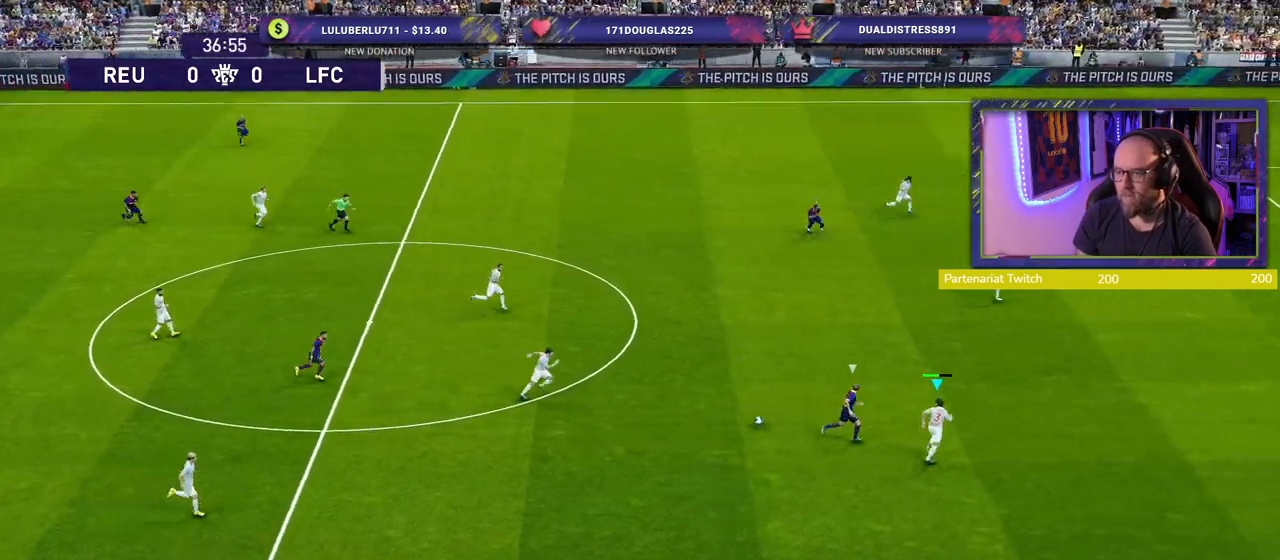
{"buttons": ["R2"], "left_stick": "up-right", "right_stick": "center", "events": []}
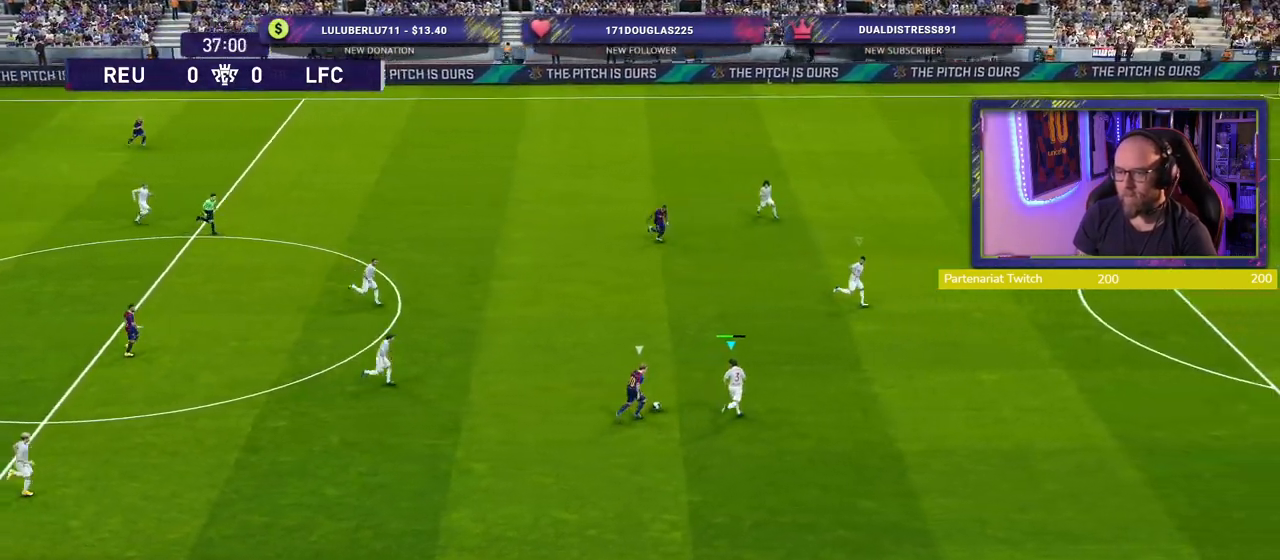
{"buttons": ["SQUARE", "L2", "R2"], "left_stick": "down-right", "right_stick": "center", "events": [[280, "left_stick", "right"], [340, "L2", "down"], [440, "left_stick", "down-right"], [460, "SQUARE", "down"]]}
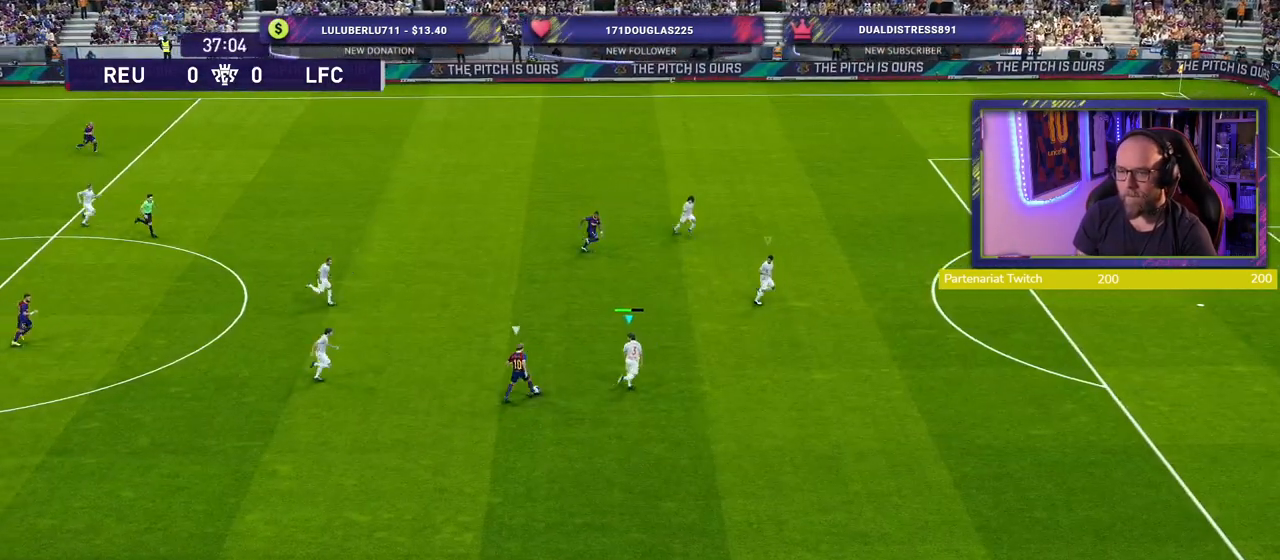
{"buttons": ["SQUARE", "L2", "R2"], "left_stick": "up-right", "right_stick": "center", "events": [[360, "left_stick", "right"], [500, "left_stick", "up-right"]]}
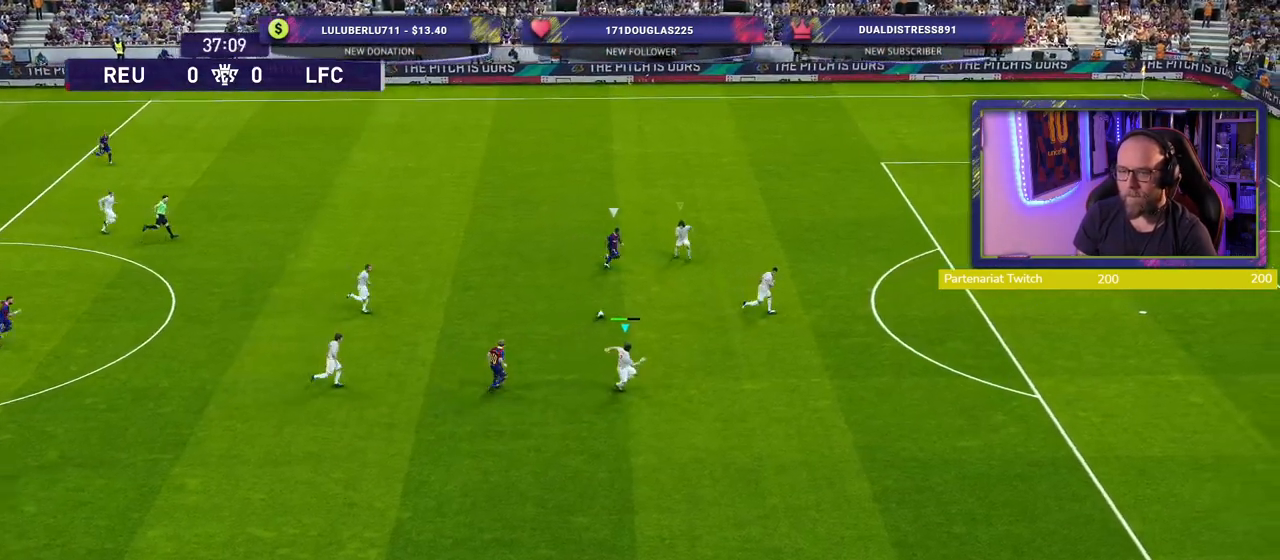
{"buttons": ["SQUARE", "L2", "R2"], "left_stick": "right", "right_stick": "center", "events": [[360, "left_stick", "right"]]}
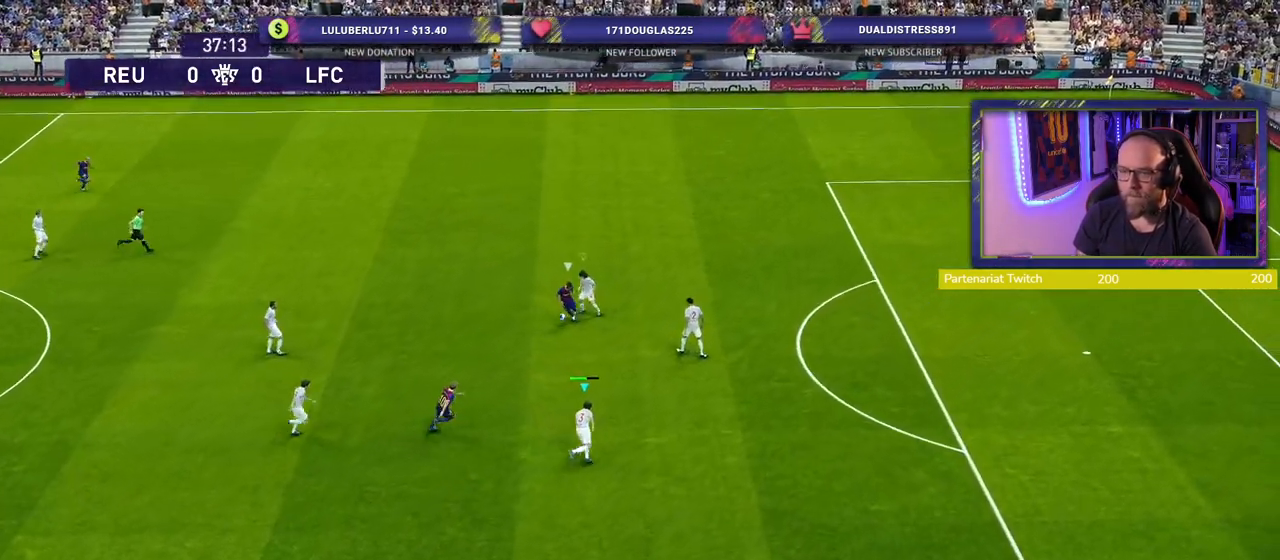
{"buttons": ["SQUARE", "L2", "R2"], "left_stick": "up-right", "right_stick": "center", "events": [[300, "left_stick", "up-right"]]}
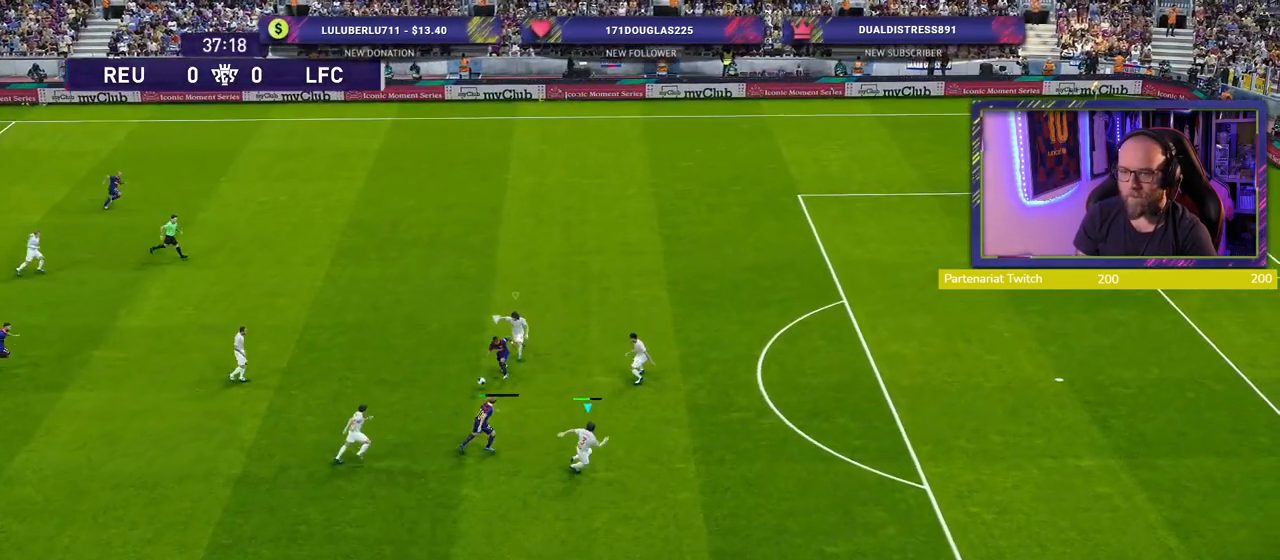
{"buttons": ["SQUARE", "L2", "R2"], "left_stick": "up-right", "right_stick": "center", "events": []}
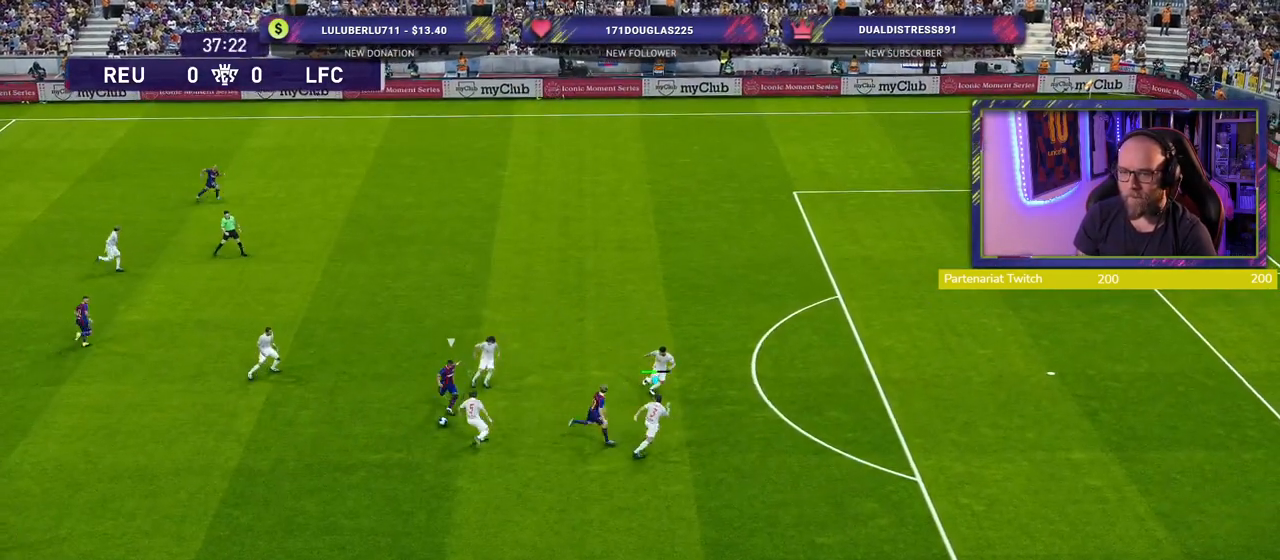
{"buttons": ["SQUARE", "L2", "R2"], "left_stick": "up-right", "right_stick": "center", "events": []}
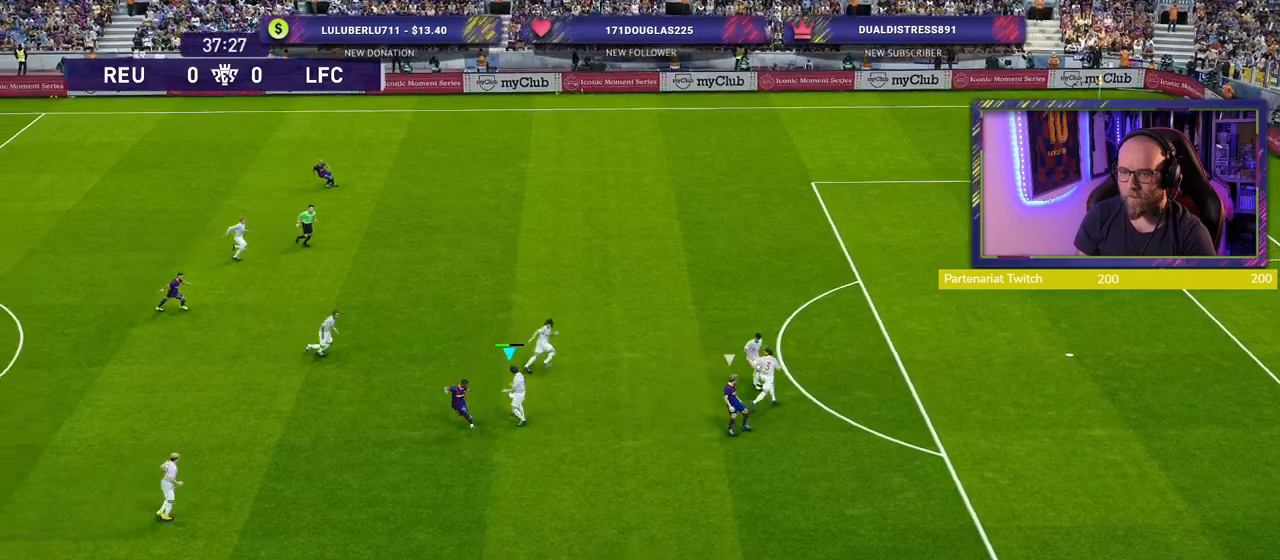
{"buttons": [], "left_stick": "up-left", "right_stick": "center", "events": [[80, "SQUARE", "up"], [140, "L2", "up"], [200, "R2", "up"], [200, "left_stick", "up-left"]]}
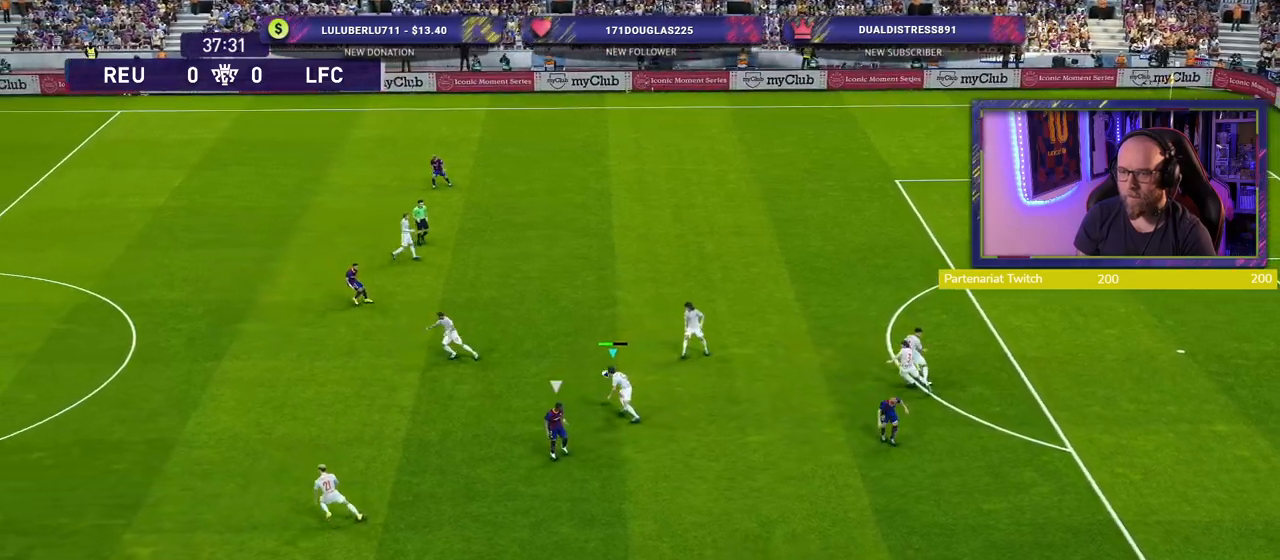
{"buttons": [], "left_stick": "left", "right_stick": "center", "events": [[200, "left_stick", "left"]]}
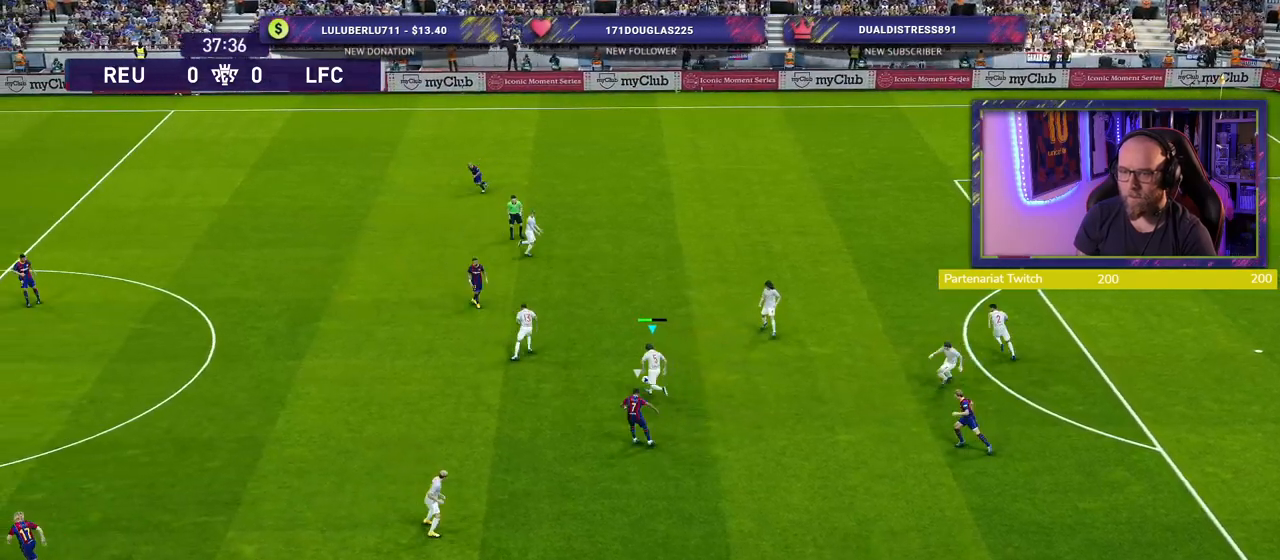
{"buttons": [], "left_stick": "up-left", "right_stick": "center", "events": [[160, "CROSS", "down"], [280, "L3", "down"], [280, "left_stick", "up-left"], [340, "CROSS", "up"], [480, "L3", "up"]]}
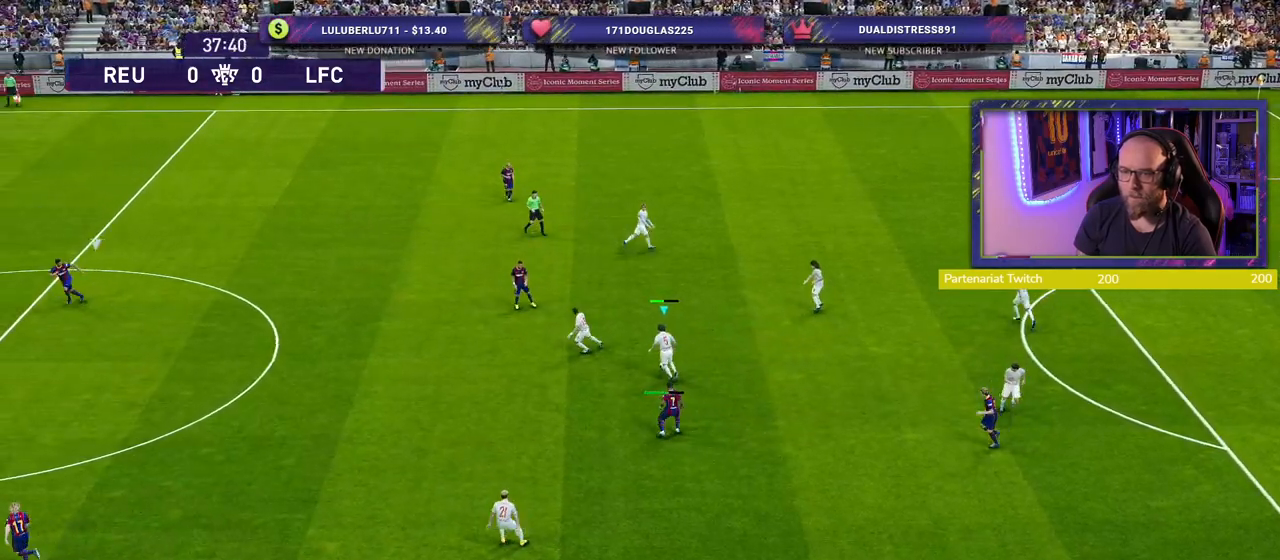
{"buttons": ["R2"], "left_stick": "right", "right_stick": "center", "events": [[160, "left_stick", "center"], [340, "left_stick", "right"], [420, "R2", "down"]]}
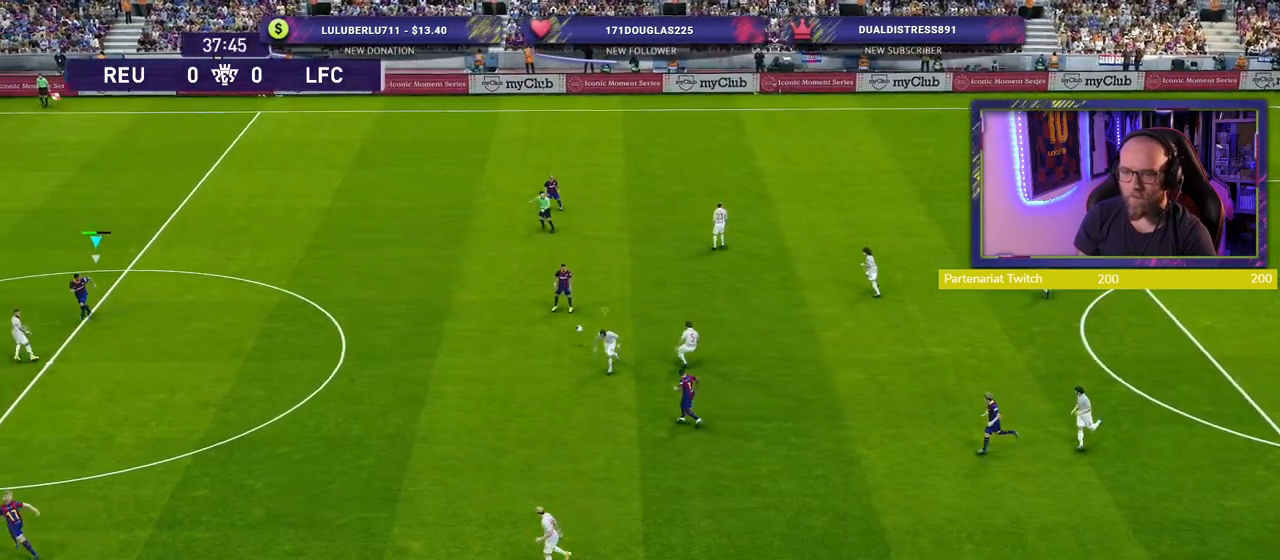
{"buttons": ["R2"], "left_stick": "right", "right_stick": "center", "events": []}
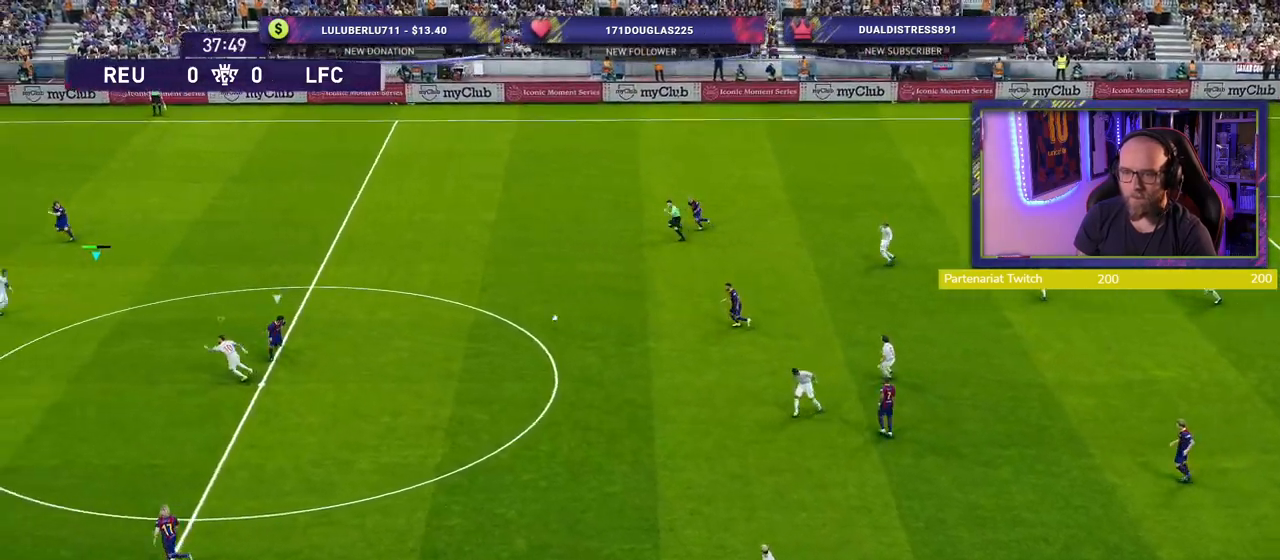
{"buttons": ["R2"], "left_stick": "up-right", "right_stick": "center", "events": [[40, "left_stick", "up-right"]]}
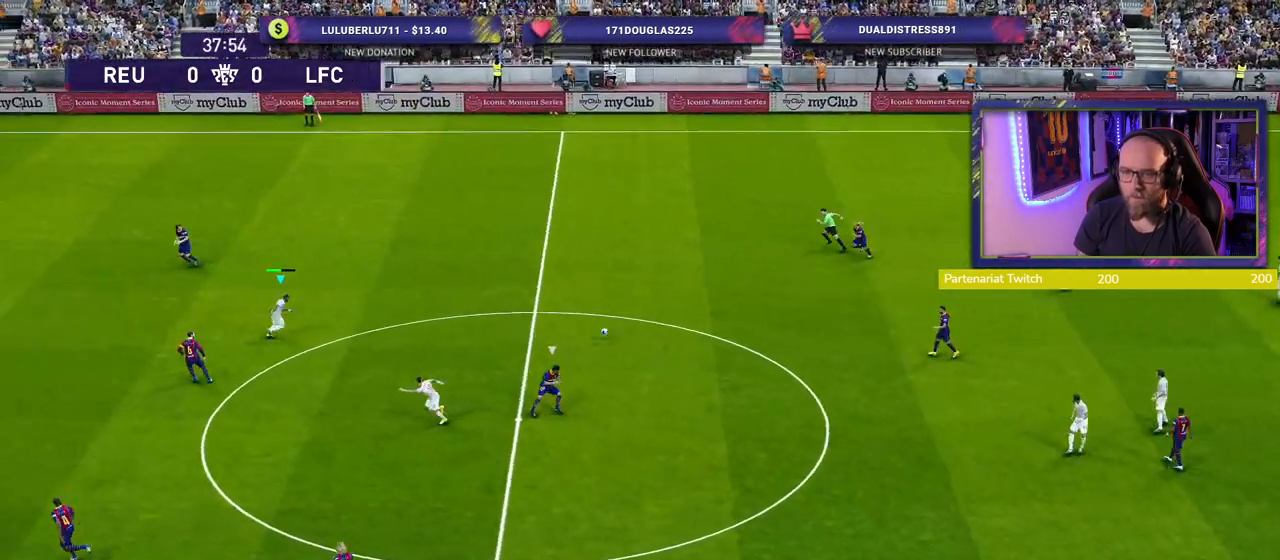
{"buttons": [], "left_stick": "left", "right_stick": "center", "events": [[20, "left_stick", "right"], [140, "R2", "up"], [260, "left_stick", "down-left"], [500, "left_stick", "left"]]}
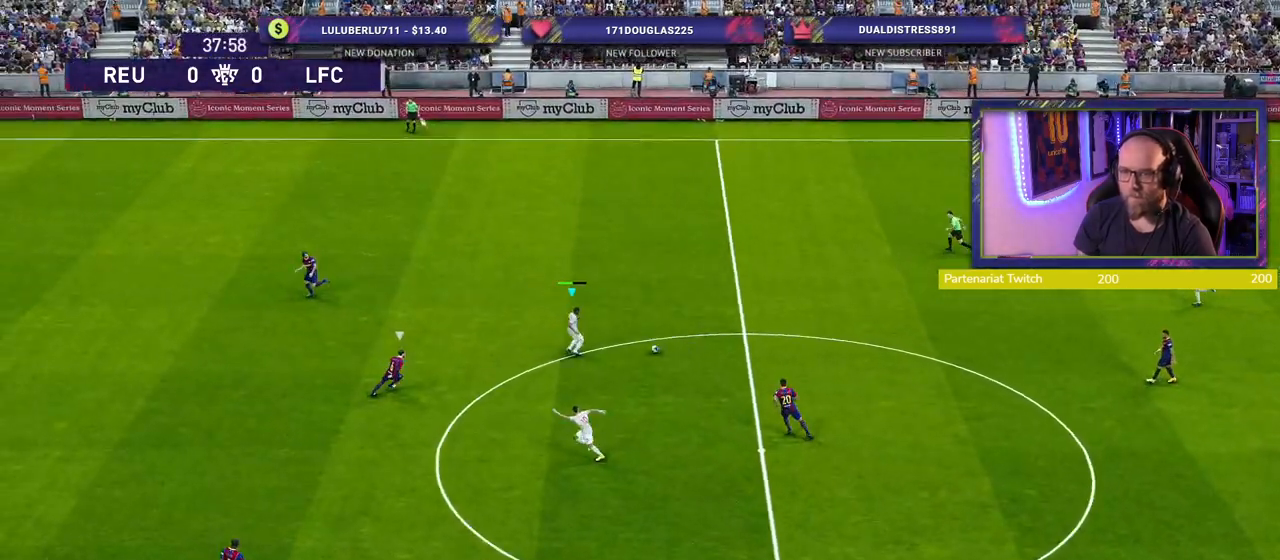
{"buttons": [], "left_stick": "up-left", "right_stick": "center", "events": [[380, "left_stick", "up-left"]]}
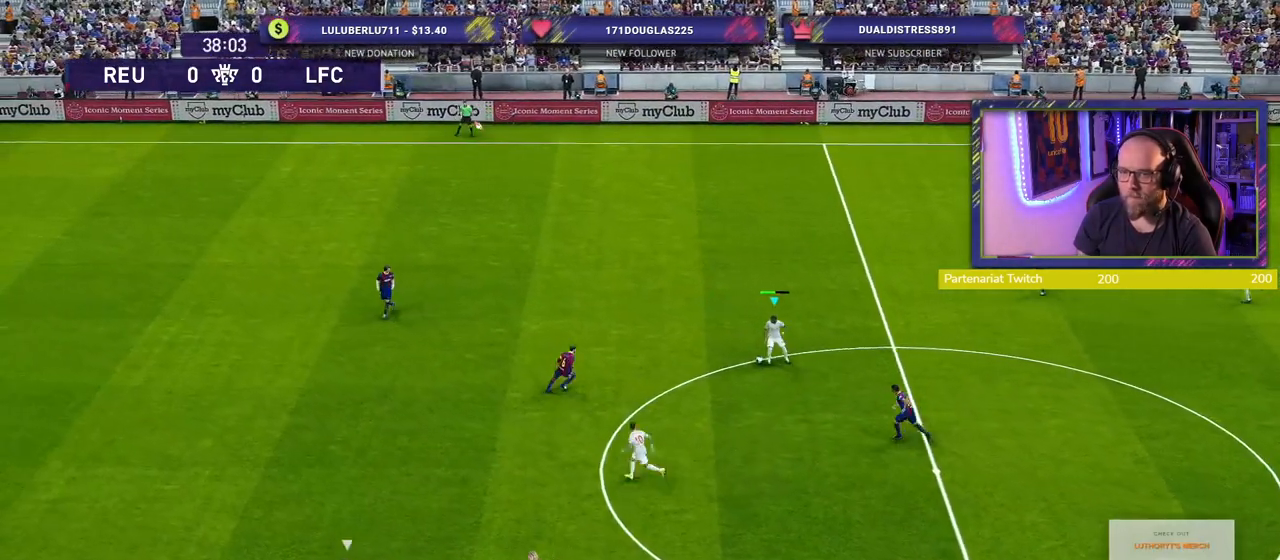
{"buttons": [], "left_stick": "up-left", "right_stick": "center", "events": []}
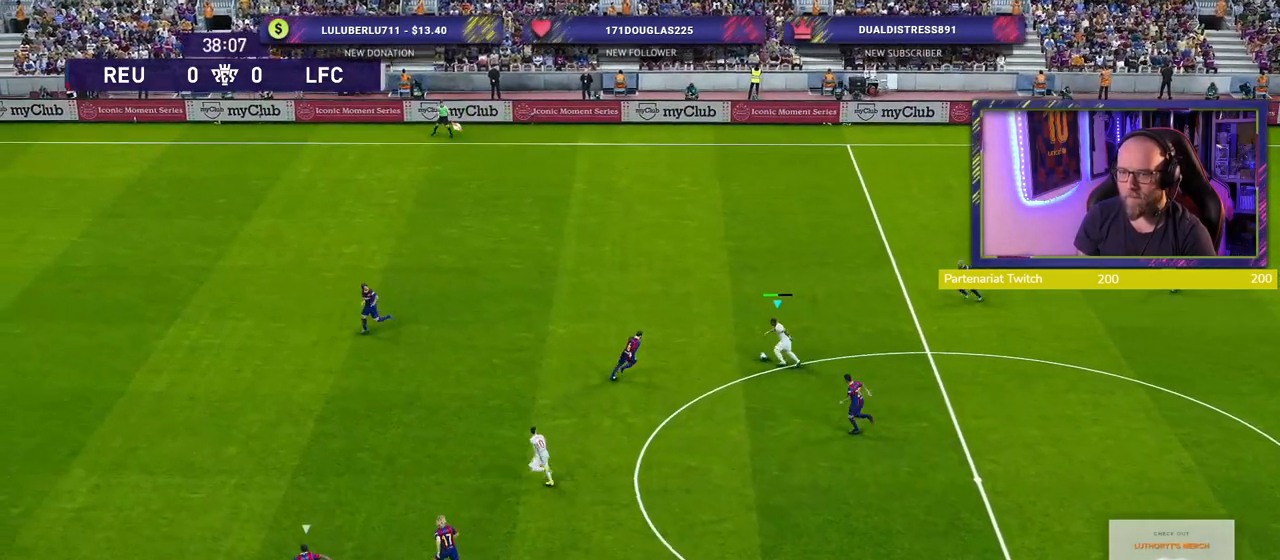
{"buttons": ["R2"], "left_stick": "left", "right_stick": "center", "events": [[100, "TRIANGLE", "down"], [120, "left_stick", "left"], [260, "TRIANGLE", "up"], [500, "R2", "down"]]}
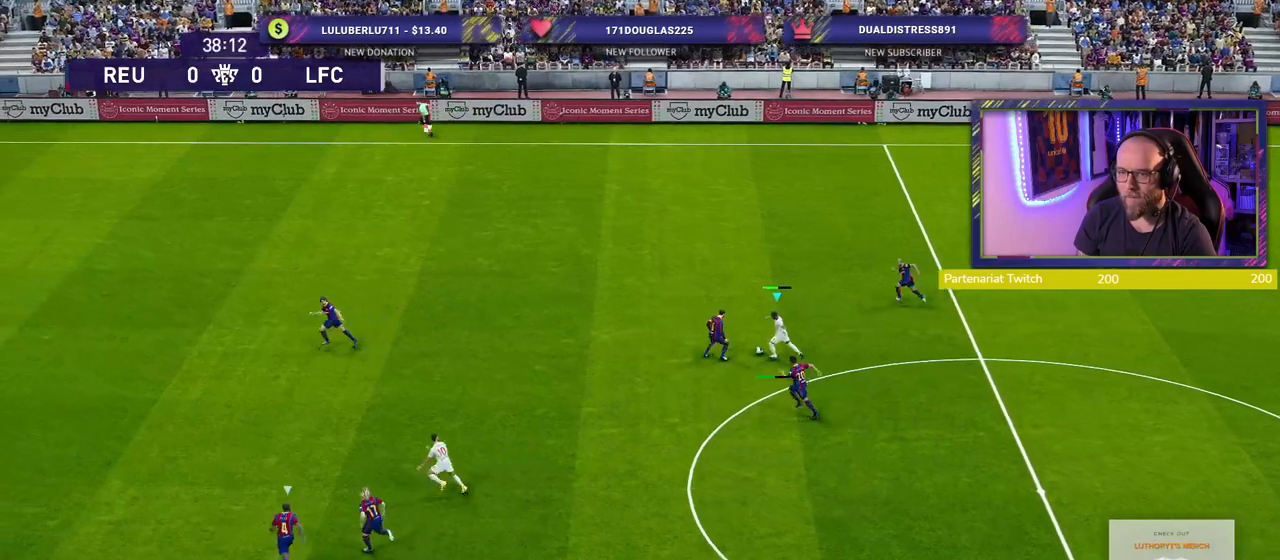
{"buttons": ["R2"], "left_stick": "up-left", "right_stick": "center", "events": [[340, "left_stick", "up-left"]]}
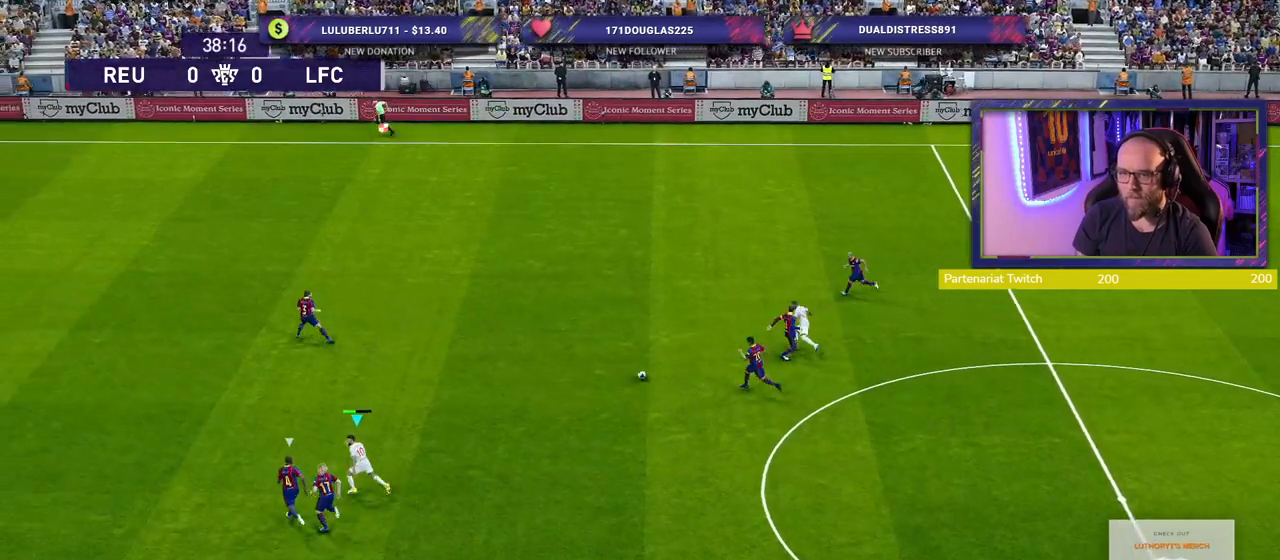
{"buttons": ["R2"], "left_stick": "up", "right_stick": "center", "events": [[480, "left_stick", "up"]]}
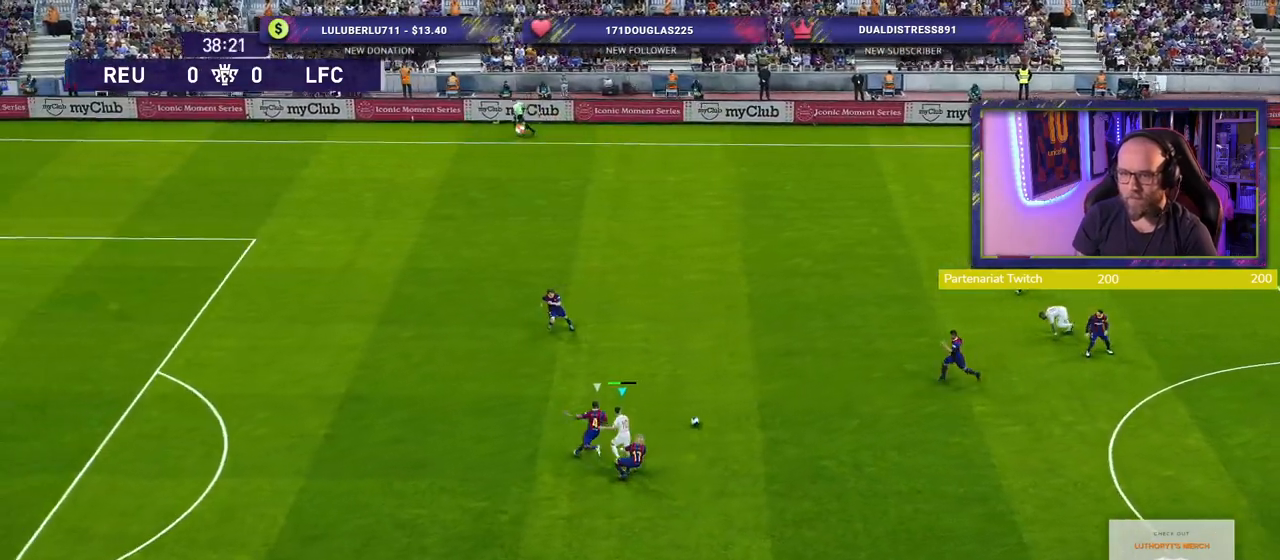
{"buttons": ["R2"], "left_stick": "up", "right_stick": "center", "events": []}
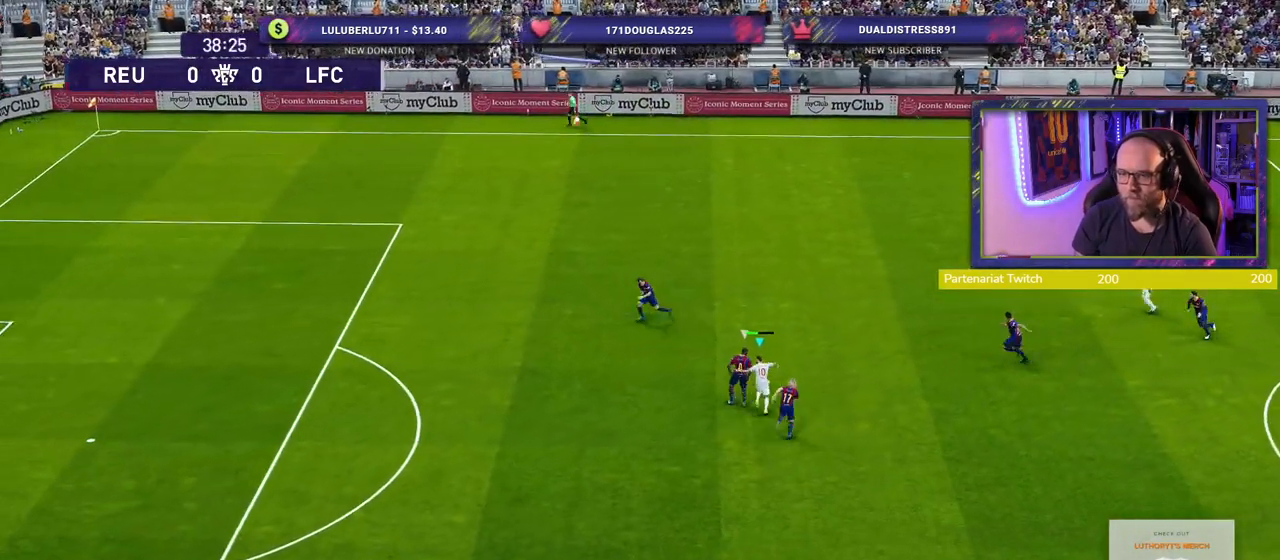
{"buttons": [], "left_stick": "up", "right_stick": "center", "events": [[240, "R2", "up"]]}
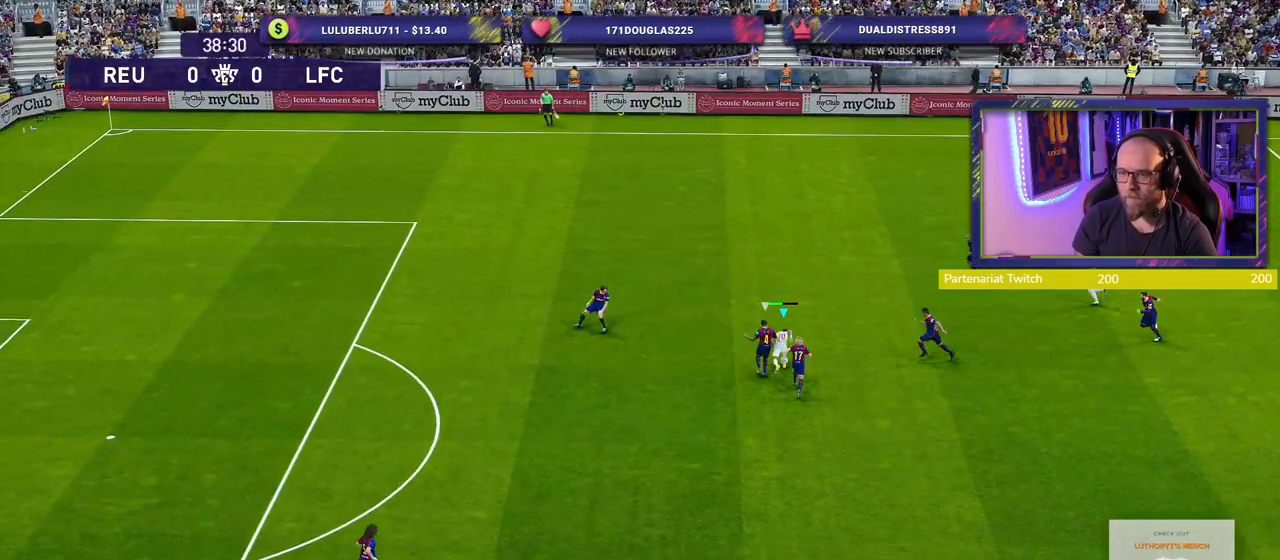
{"buttons": [], "left_stick": "up-right", "right_stick": "center", "events": [[340, "left_stick", "up-right"], [360, "CROSS", "down"], [440, "CROSS", "up"]]}